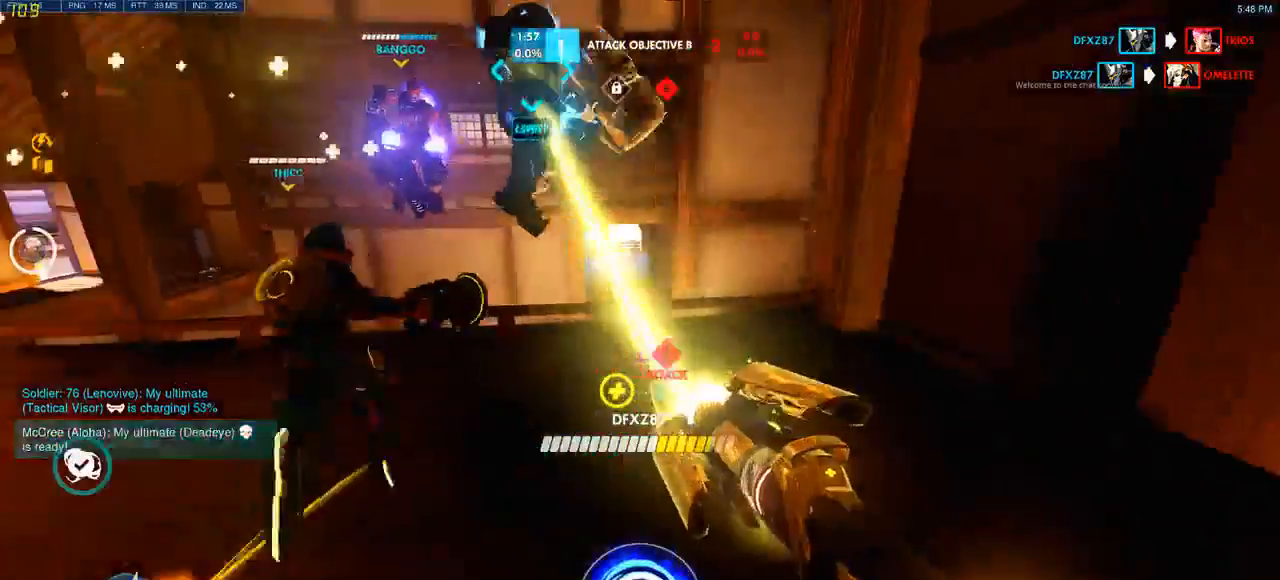
Gameplay with keyboard and mouse; each line is a JSON object with the keys and mouse buttons held at the frame after it. "events" lists presses ("down") and releases ("up") of "a", "ctrl", "d", "e", "q", "s", "shift", "space", "w", "mouse_left", "mouse_wheel", "mouse_right", "mouse_mb4" and "mouse_mb5" between this image and that frame as [ms after this image, input, new state], when the widget could be followed in between. "mouse_left", "mouse_wheel", "mouse_right", "mouse_mb4", "mouse_mb5" = the "left", "wheel", "right", "mb4", "mb5" buttons of the "mouse" list. No other keys are recorded. "wheel" means that the mouse wheel is clicked or scrolled. Mouse movement is not recorded.
{"keys": ["w"], "mouse": ["left"], "events": [[150, "w", "down"], [317, "d", "up"], [450, "mouse_left", "down"]]}
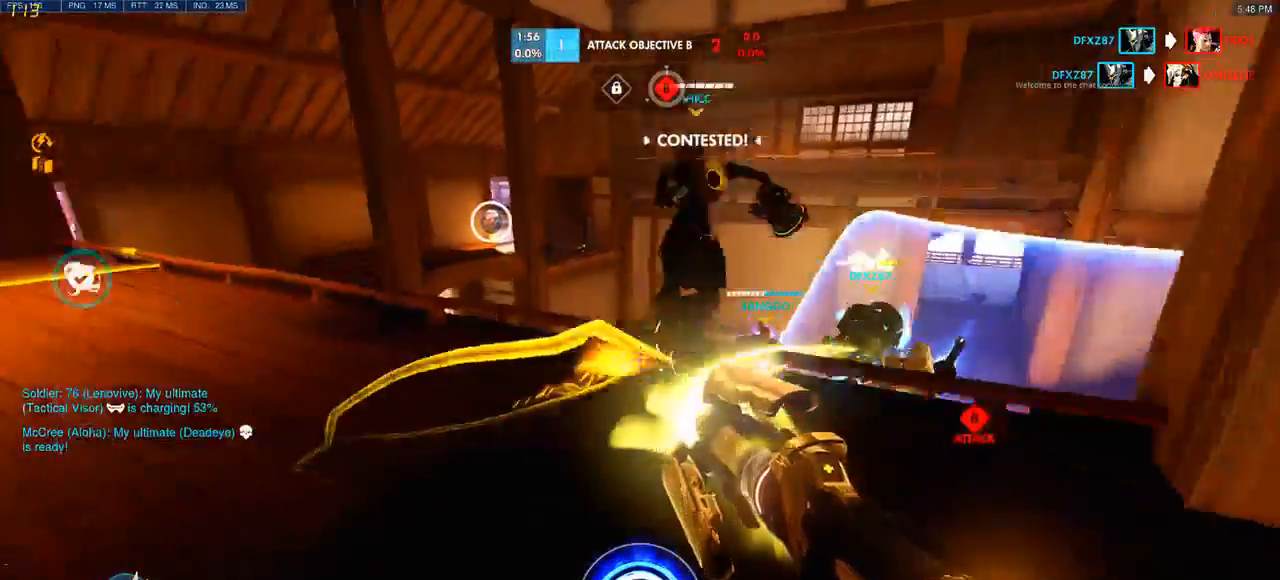
{"keys": ["w"], "mouse": ["left"], "events": [[17, "a", "down"], [33, "mouse_left", "up"], [83, "w", "up"], [367, "w", "down"], [400, "mouse_left", "down"], [417, "a", "up"]]}
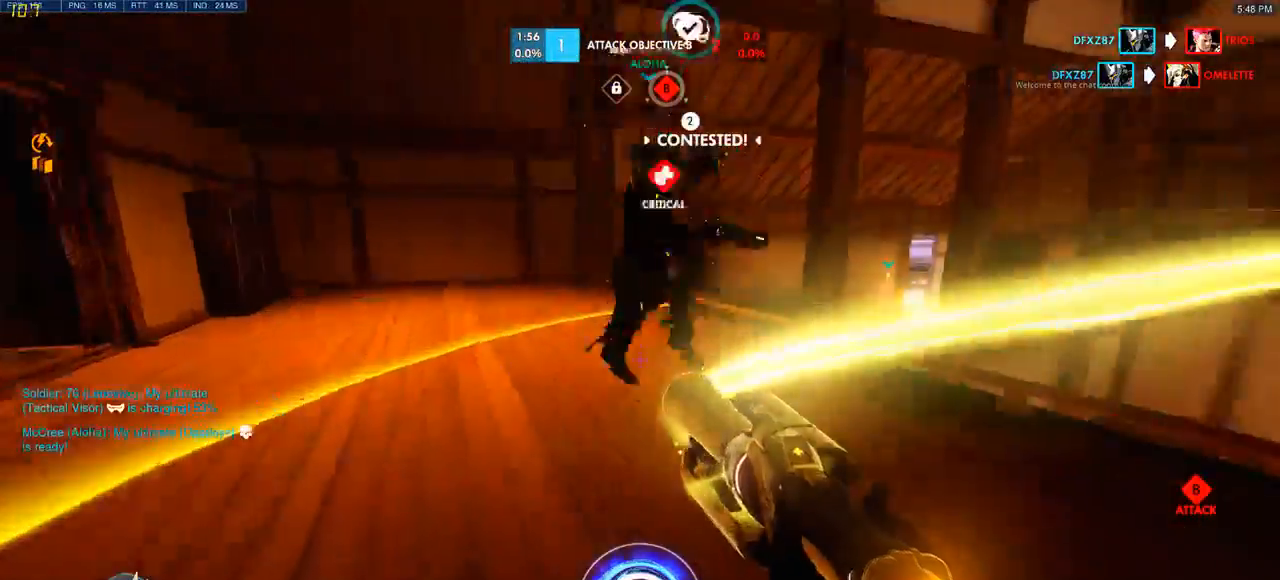
{"keys": ["a"], "mouse": [], "events": [[50, "d", "down"], [50, "mouse_left", "up"], [283, "d", "up"], [350, "a", "down"], [400, "w", "up"]]}
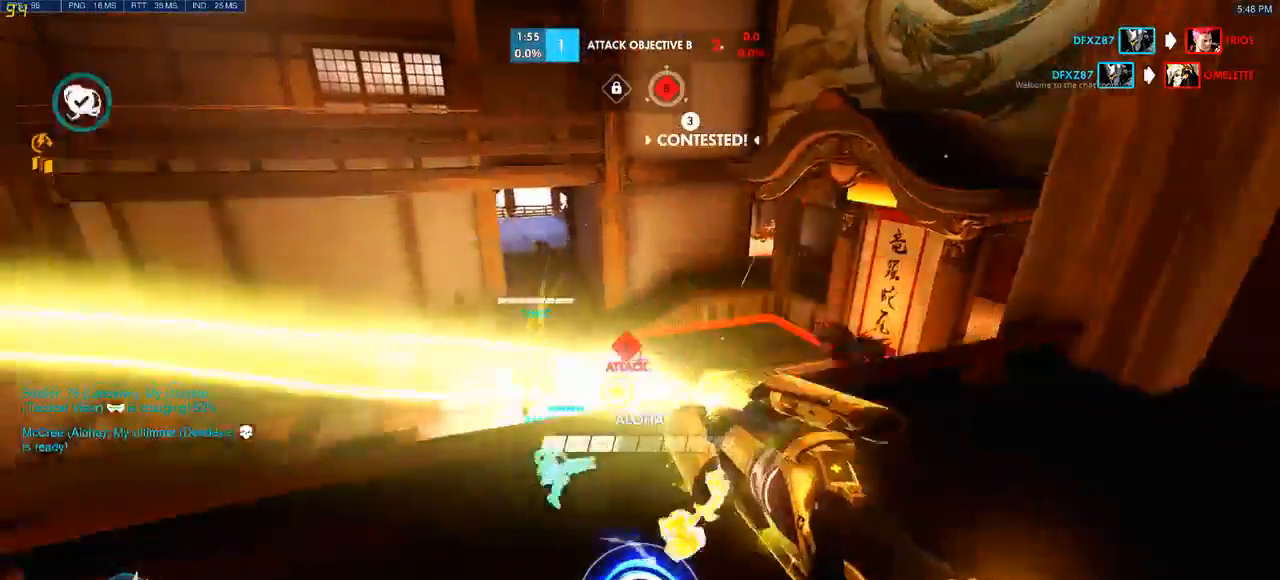
{"keys": ["d", "s"], "mouse": [], "events": [[117, "s", "down"], [200, "a", "up"], [317, "d", "down"]]}
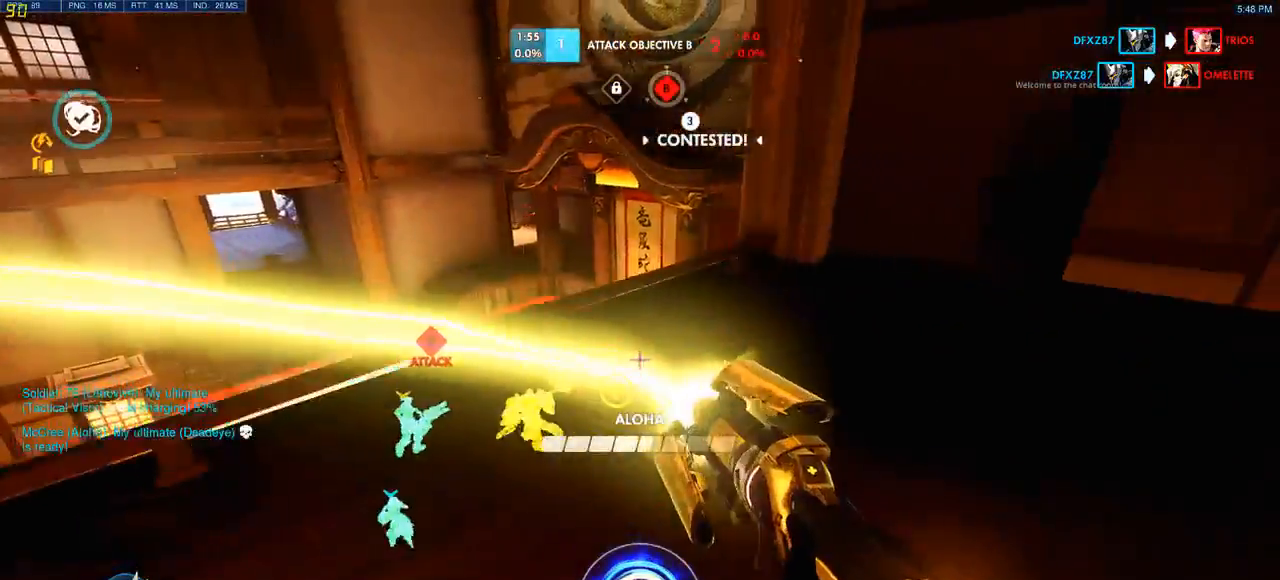
{"keys": ["a", "s"], "mouse": [], "events": [[267, "d", "up"], [417, "a", "down"]]}
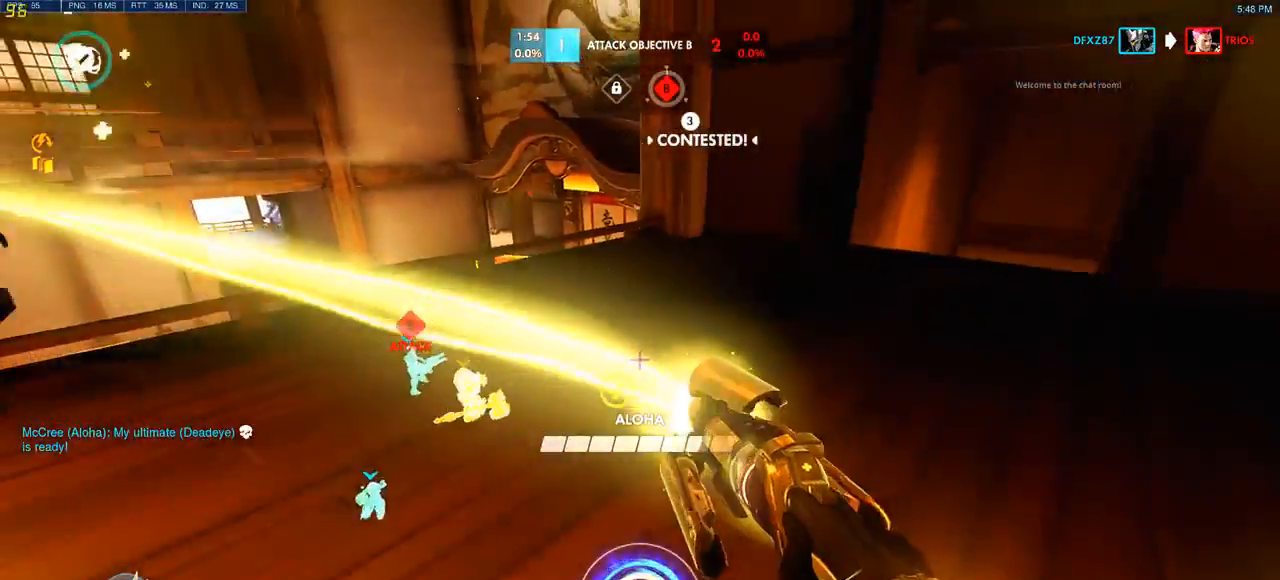
{"keys": ["d"], "mouse": [], "events": [[217, "a", "up"], [250, "d", "down"], [483, "s", "up"]]}
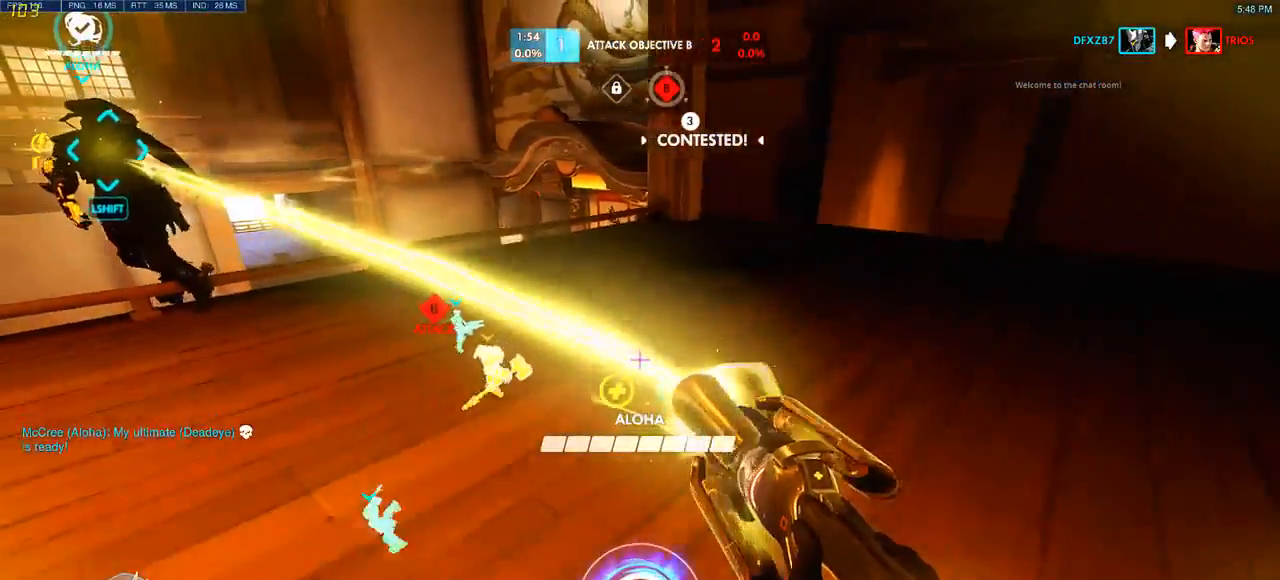
{"keys": ["d", "w"], "mouse": [], "events": [[167, "mouse_right", "down"], [267, "mouse_right", "up"], [433, "w", "down"]]}
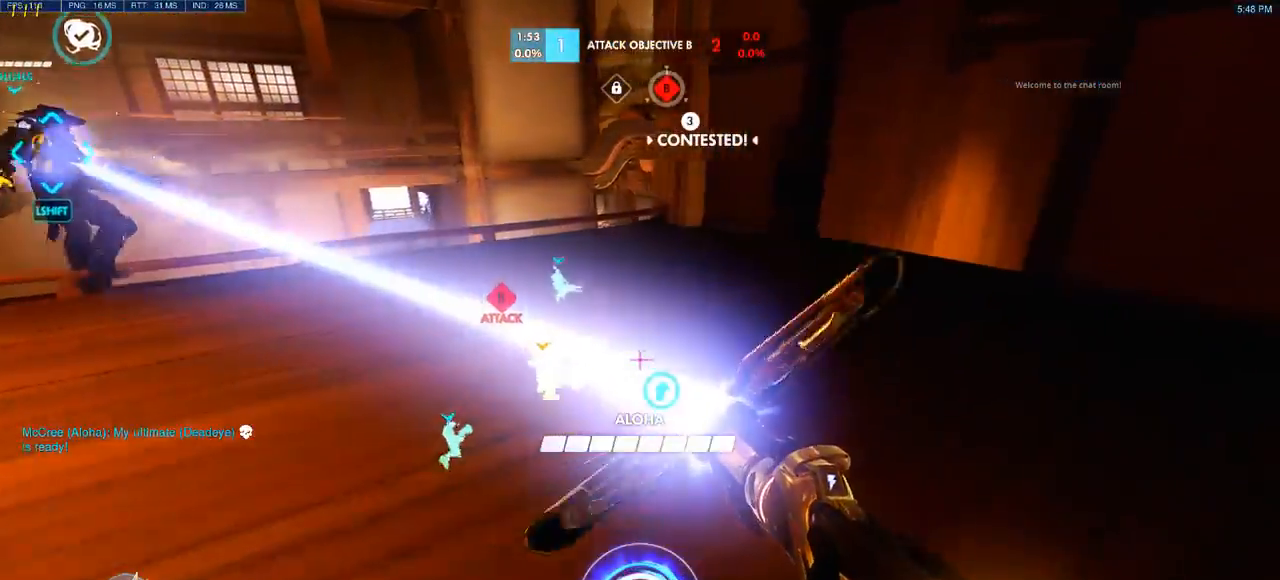
{"keys": ["d", "w"], "mouse": [], "events": [[100, "d", "up"], [100, "mouse_left", "down"], [250, "mouse_left", "up"], [283, "d", "down"]]}
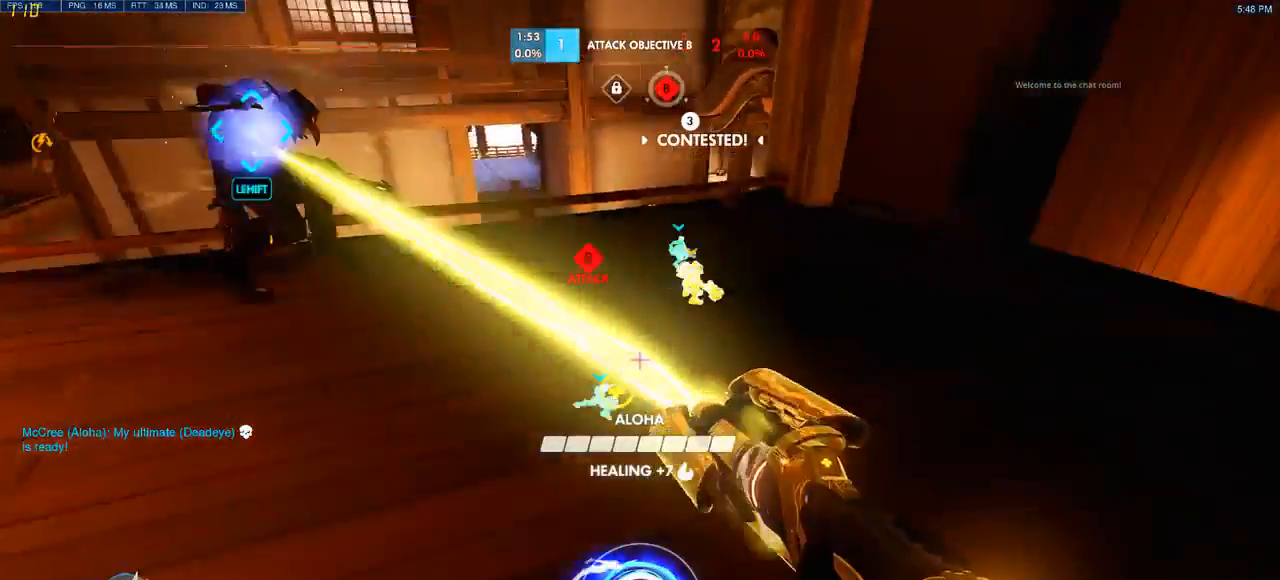
{"keys": ["w"], "mouse": [], "events": [[50, "d", "up"], [300, "d", "down"], [433, "d", "up"]]}
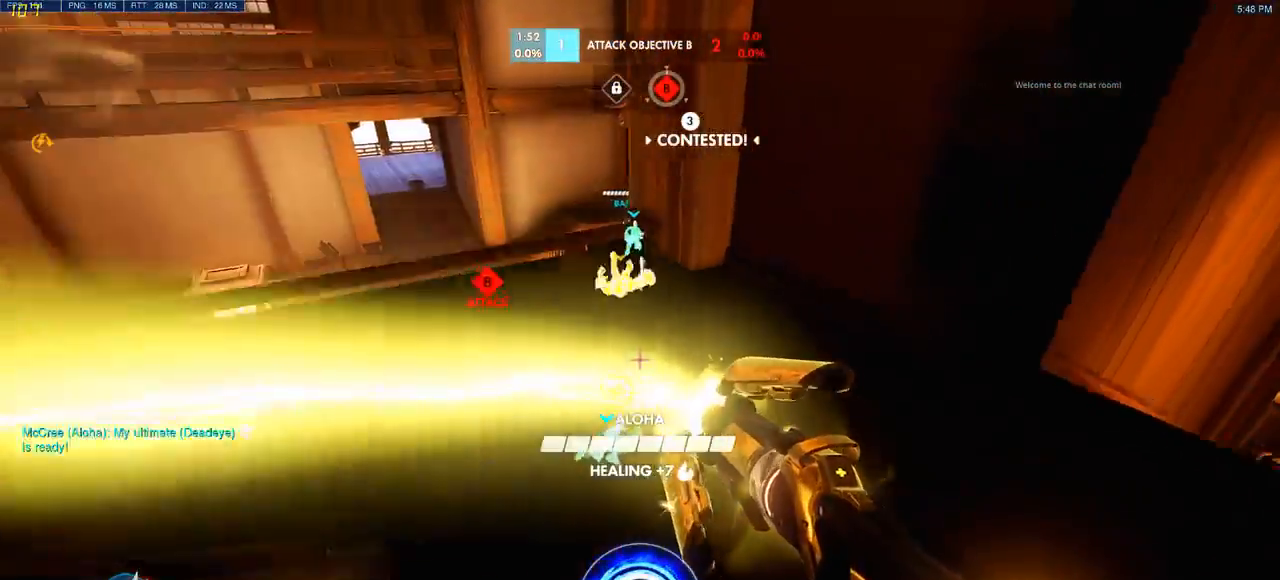
{"keys": ["a", "w"], "mouse": []}
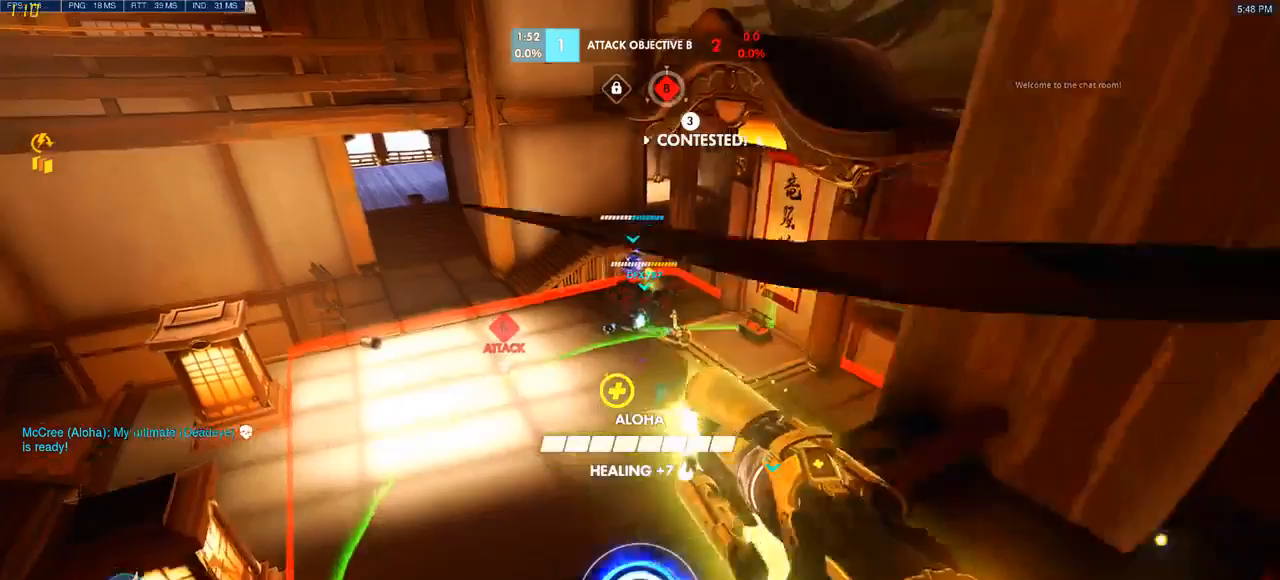
{"keys": ["s"], "mouse": [], "events": [[83, "a", "up"], [117, "d", "down"], [133, "mouse_left", "down"], [200, "w", "up"], [317, "mouse_left", "up"], [367, "s", "down"], [467, "d", "up"]]}
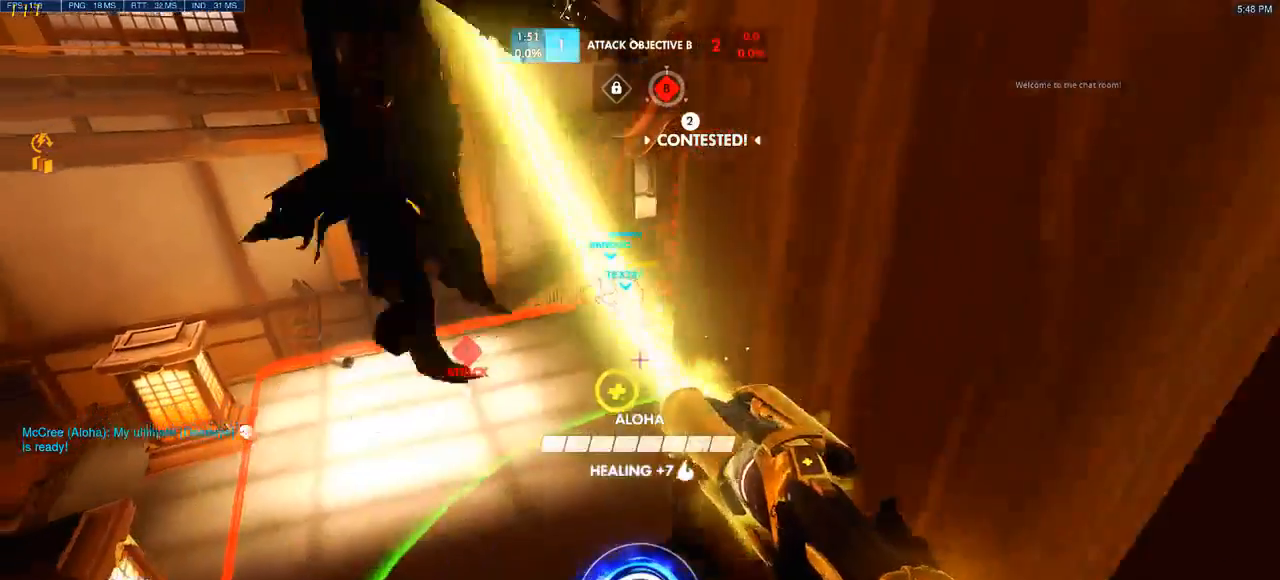
{"keys": ["d"], "mouse": [], "events": [[267, "d", "down"], [417, "s", "up"]]}
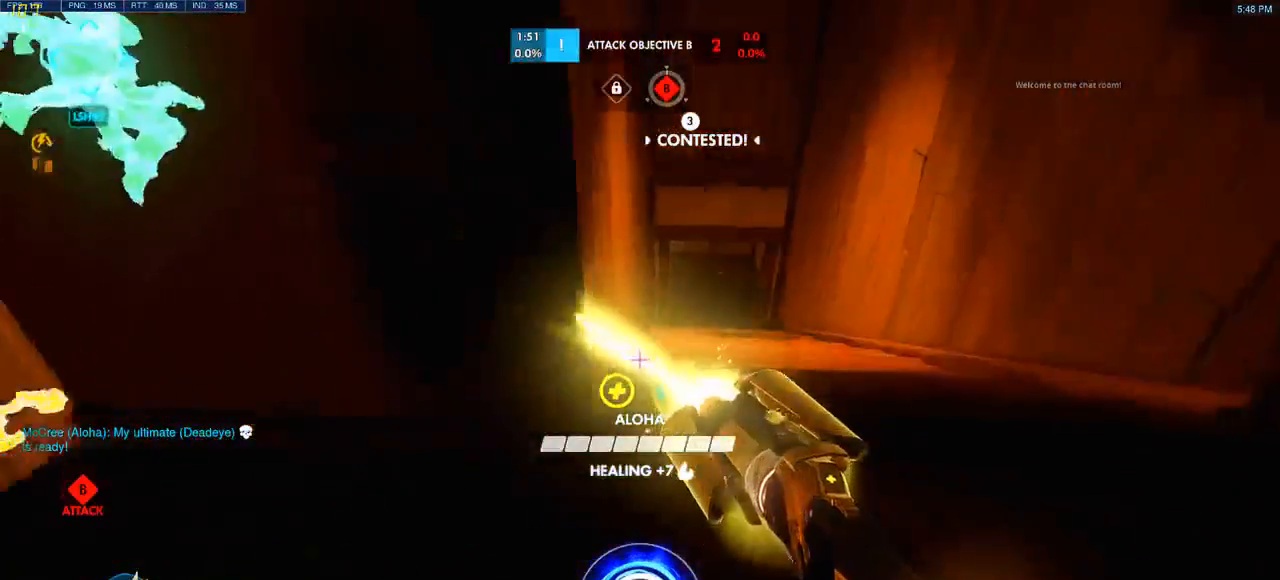
{"keys": ["s"], "mouse": [], "events": [[267, "s", "down"], [350, "d", "up"], [433, "d", "down"], [500, "d", "up"]]}
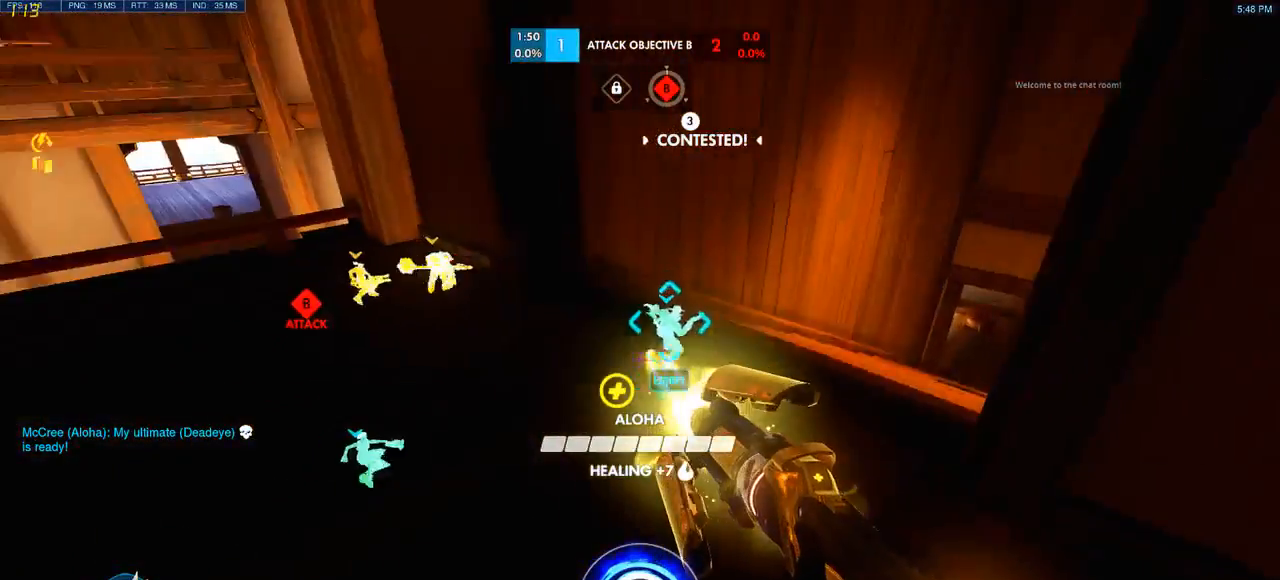
{"keys": ["d", "s"], "mouse": [], "events": [[83, "d", "down"]]}
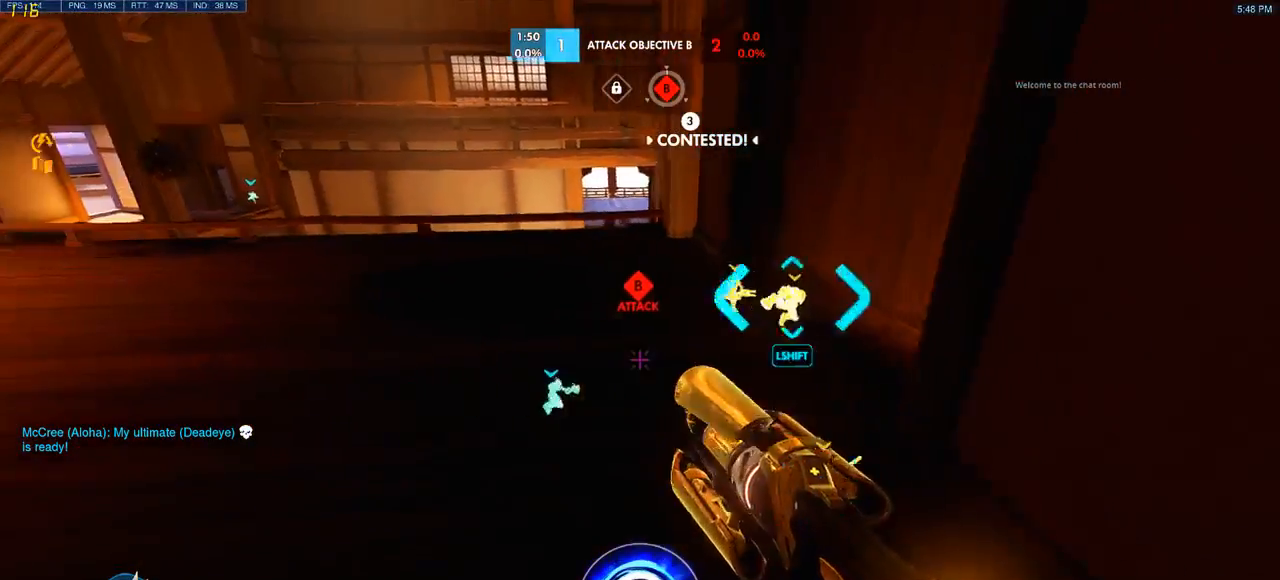
{"keys": ["s"], "mouse": [], "events": [[483, "d", "up"]]}
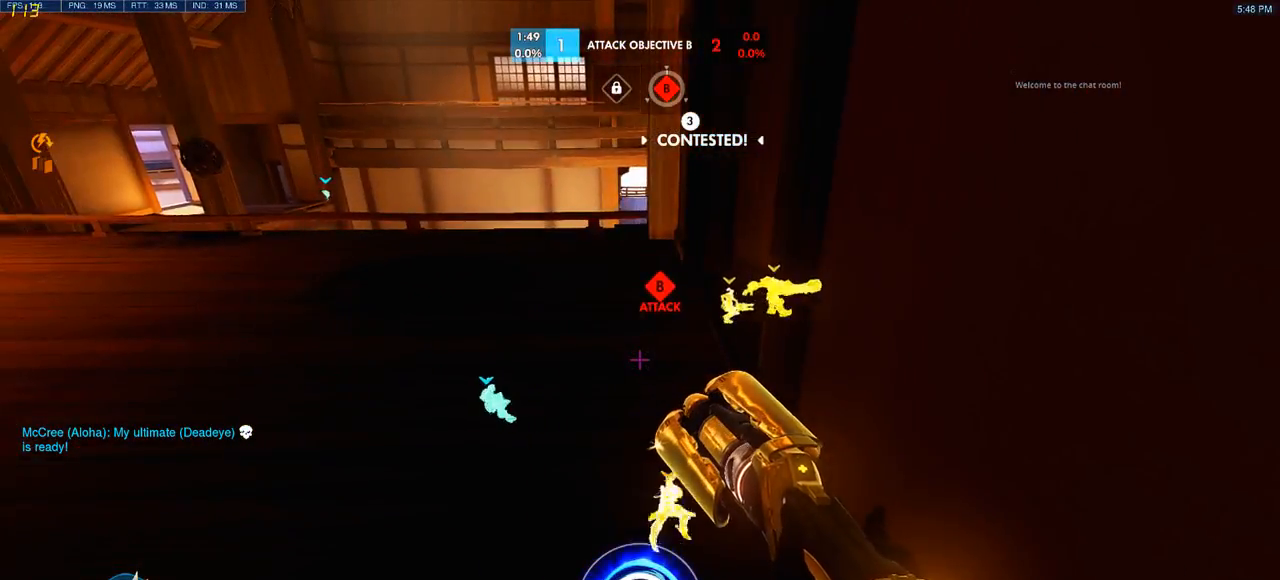
{"keys": ["d", "s"], "mouse": [], "events": [[50, "a", "down"], [333, "d", "down"], [350, "a", "up"]]}
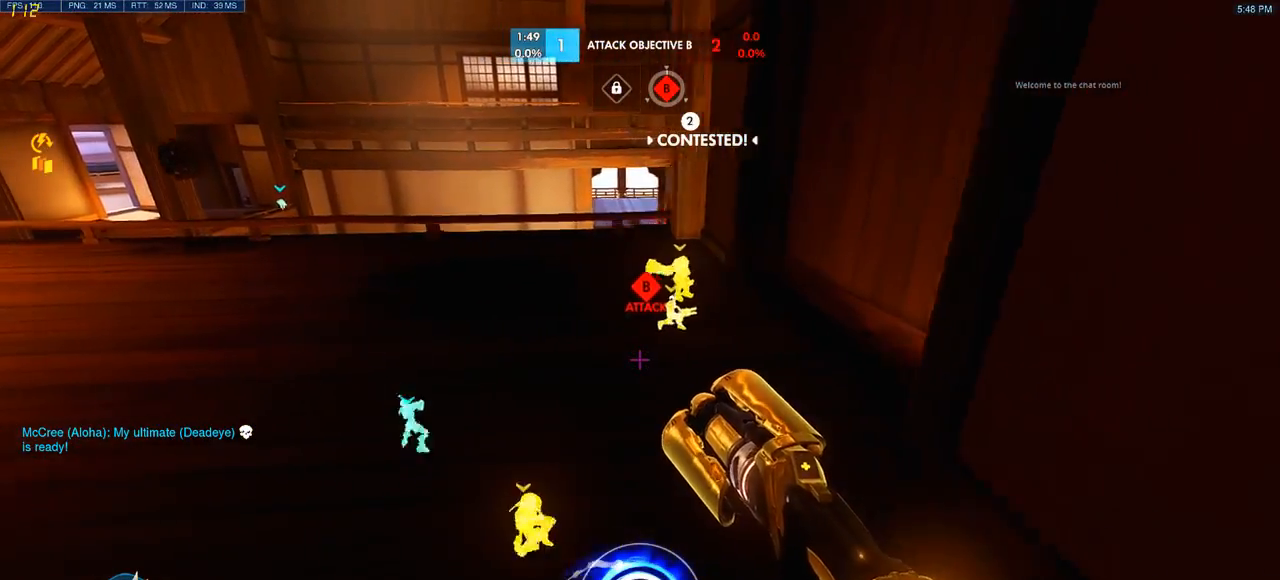
{"keys": ["a", "w"], "mouse": [], "events": [[133, "a", "down"], [150, "d", "up"], [200, "s", "up"], [433, "w", "down"]]}
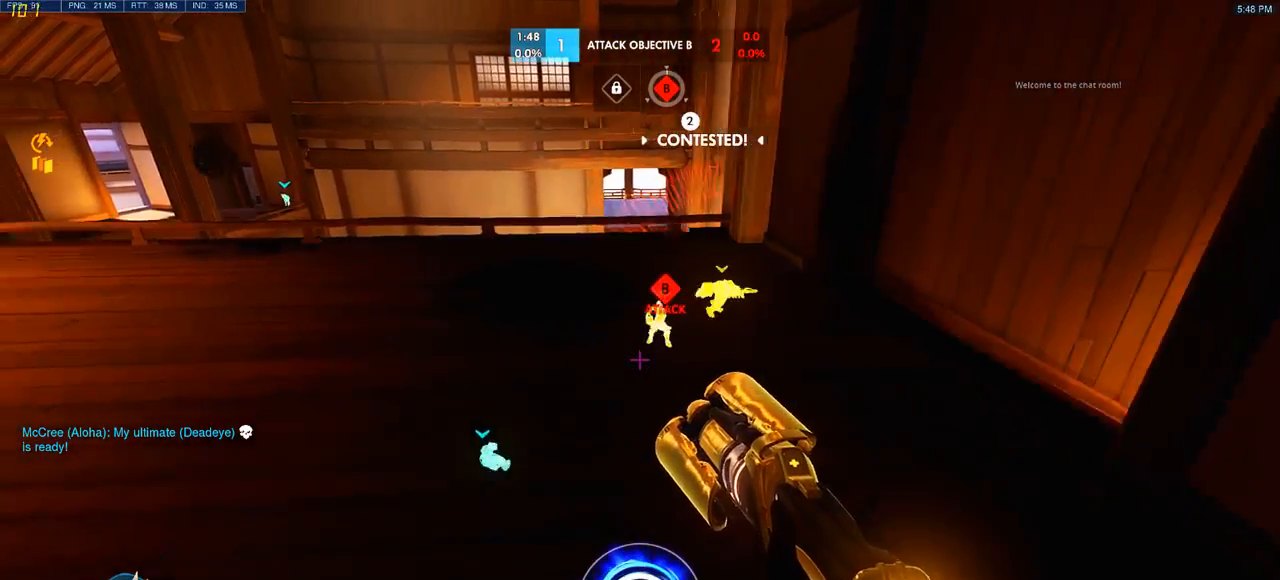
{"keys": ["s"], "mouse": [], "events": [[67, "a", "up"], [117, "d", "down"], [233, "w", "up"], [400, "s", "down"], [467, "d", "up"]]}
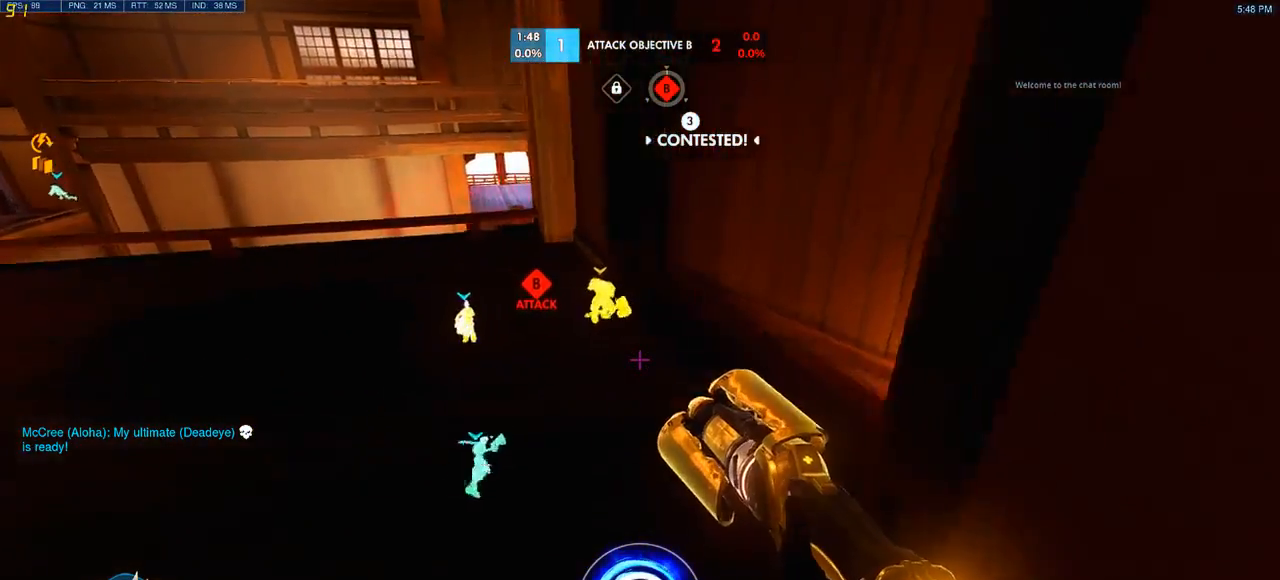
{"keys": ["a", "w"], "mouse": [], "events": [[17, "a", "down"], [83, "s", "up"], [467, "w", "down"]]}
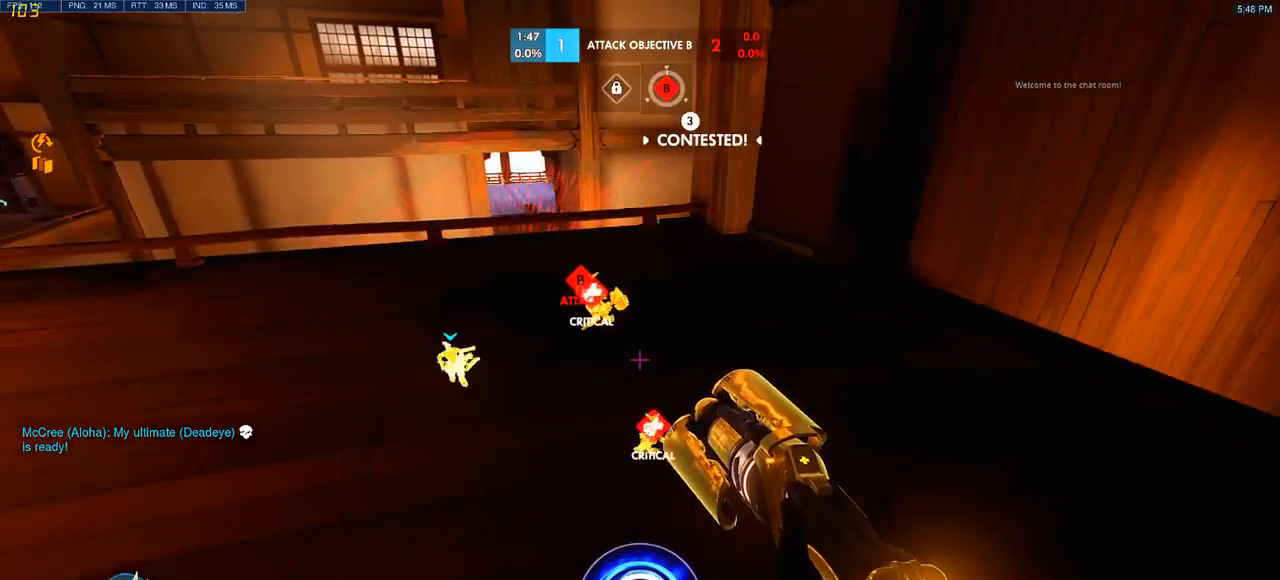
{"keys": ["d", "s"], "mouse": [], "events": [[50, "a", "up"], [167, "d", "down"], [317, "w", "up"], [450, "s", "down"]]}
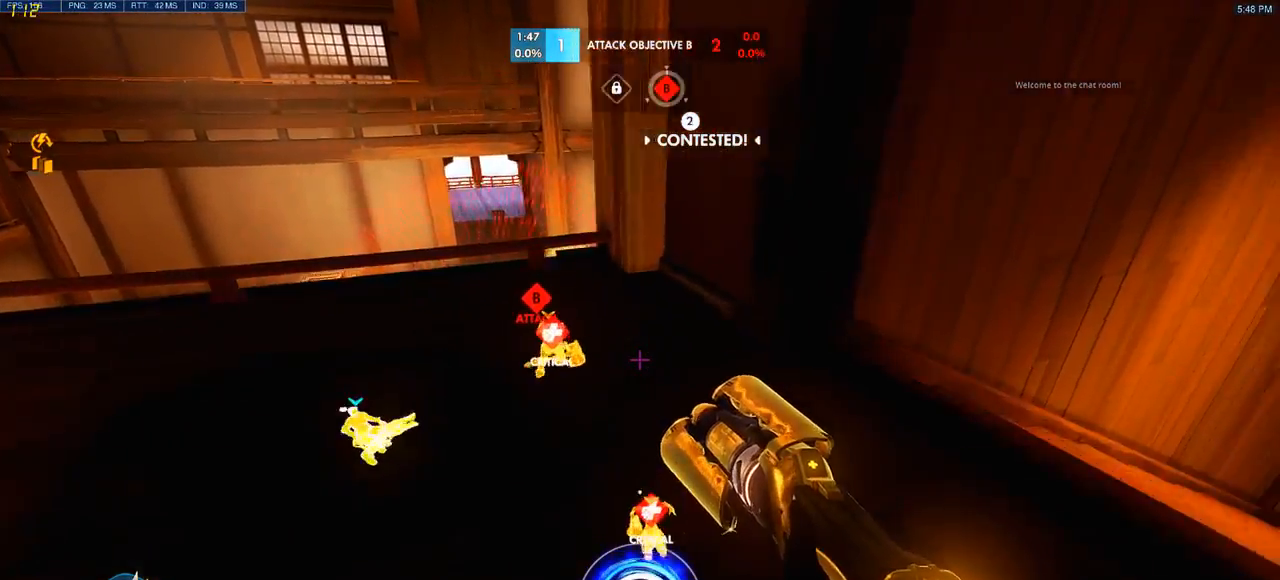
{"keys": ["a"], "mouse": [], "events": [[117, "d", "up"], [367, "a", "down"], [483, "s", "up"]]}
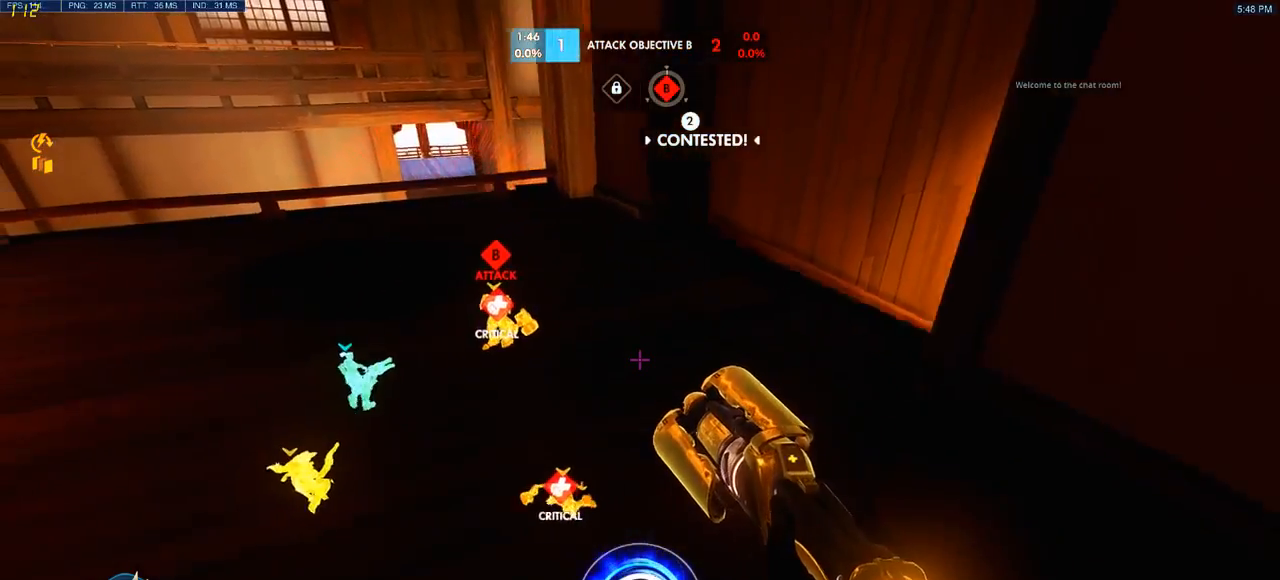
{"keys": ["d"], "mouse": [], "events": [[167, "w", "down"], [317, "a", "up"], [350, "d", "down"], [367, "w", "up"]]}
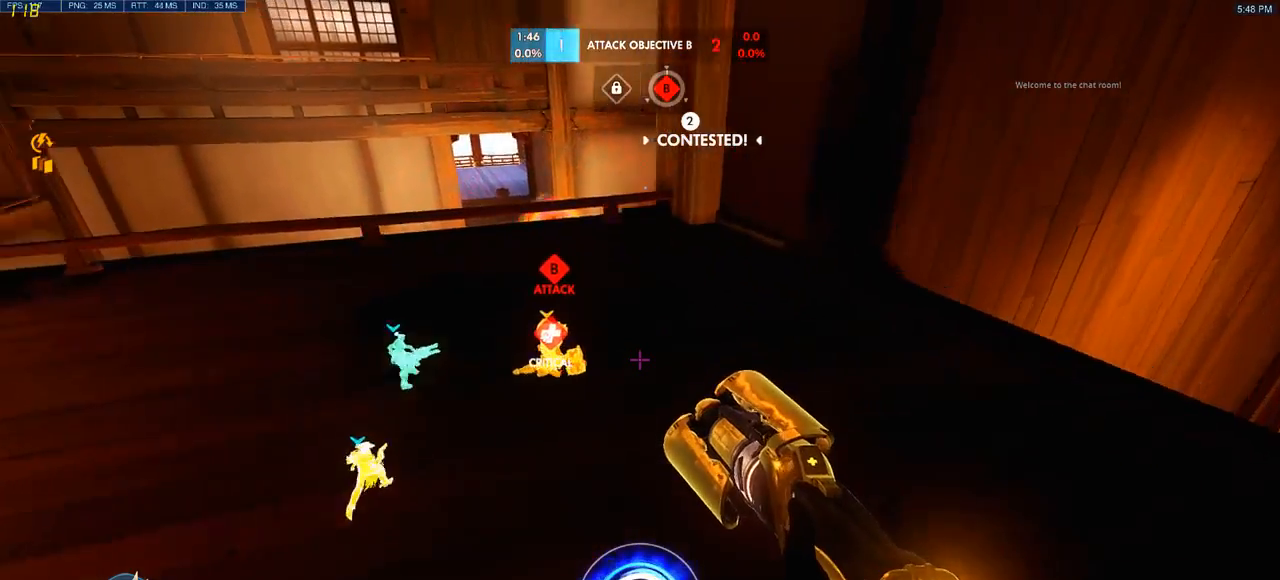
{"keys": ["d"], "mouse": [], "events": [[17, "s", "down"], [500, "s", "up"]]}
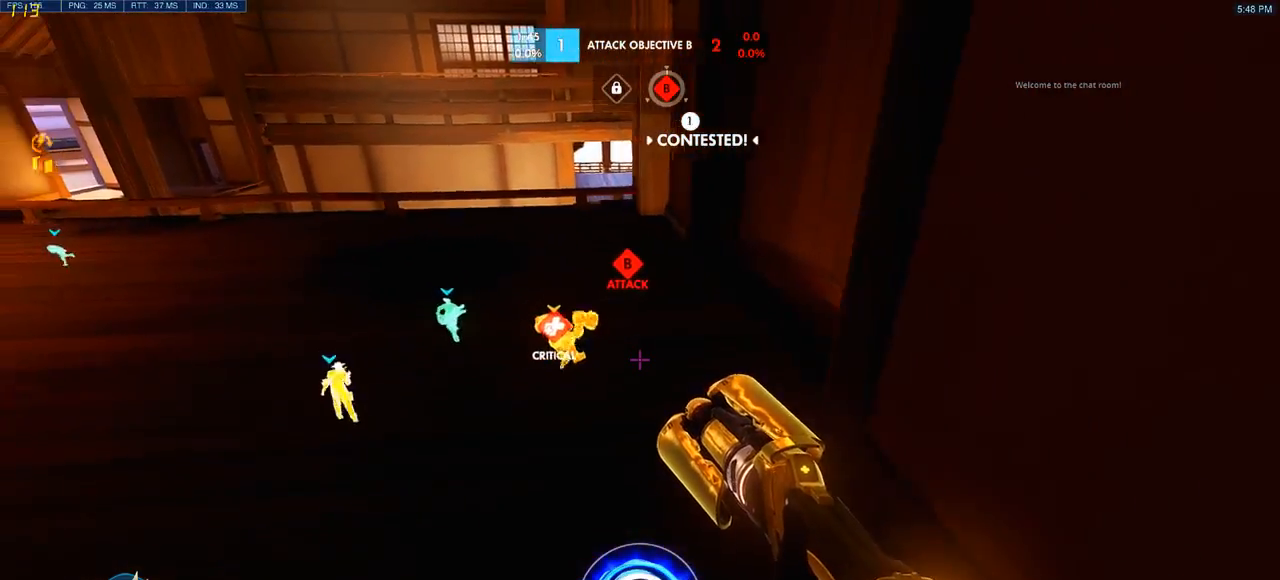
{"keys": [], "mouse": [], "events": [[33, "d", "up"]]}
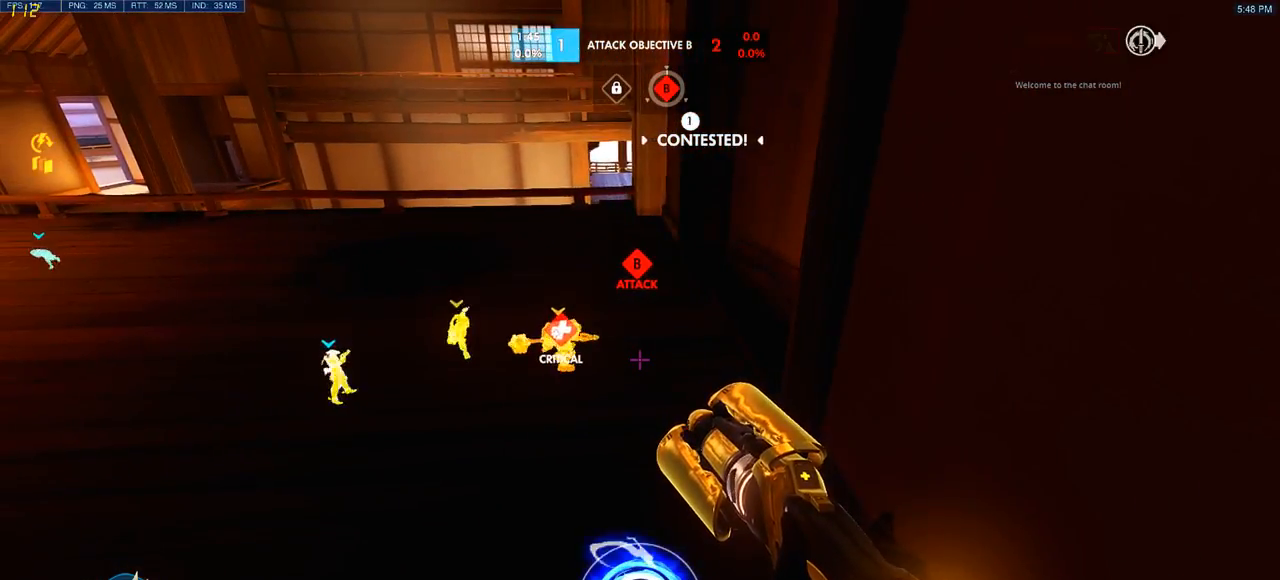
{"keys": [], "mouse": [], "events": []}
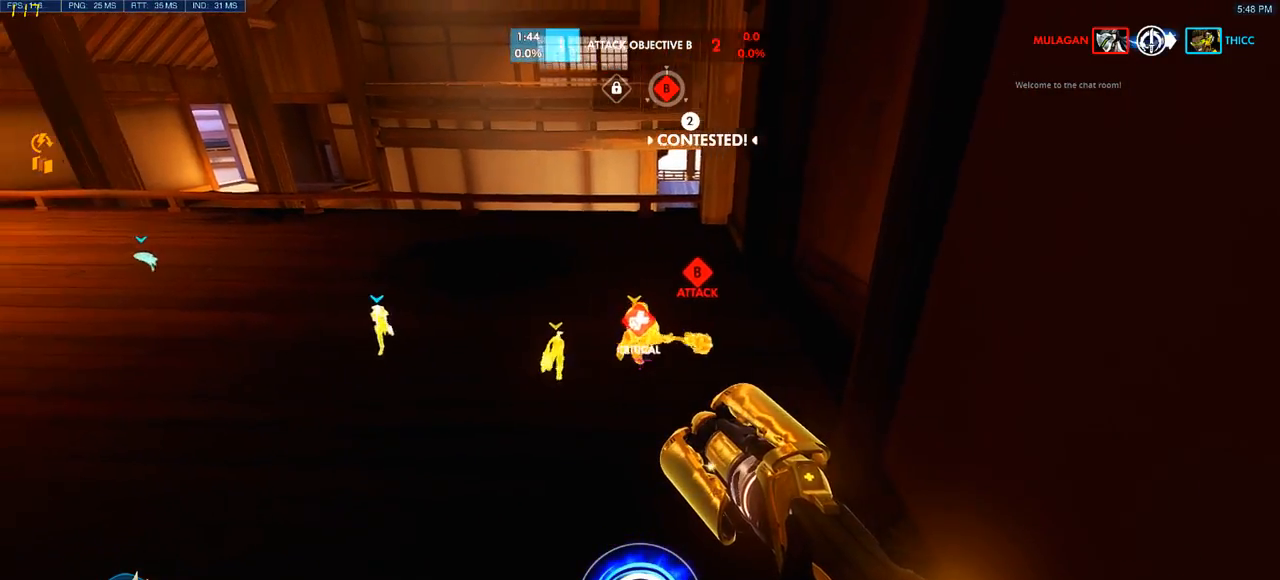
{"keys": ["a"], "mouse": [], "events": [[333, "a", "down"]]}
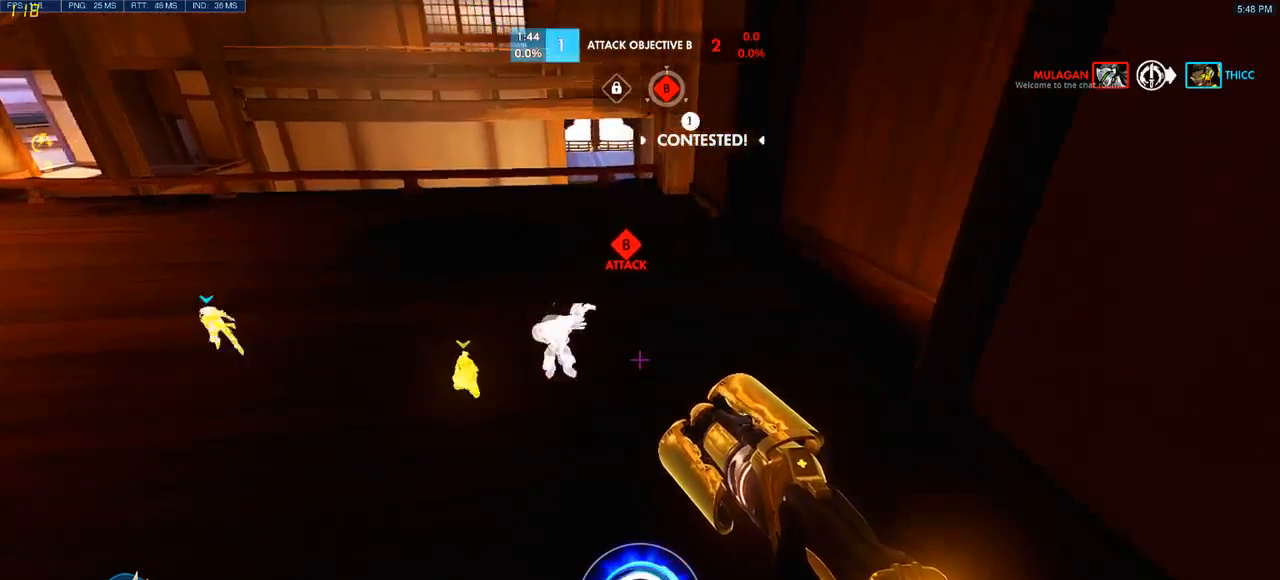
{"keys": ["d"], "mouse": [], "events": [[433, "a", "up"], [450, "d", "down"]]}